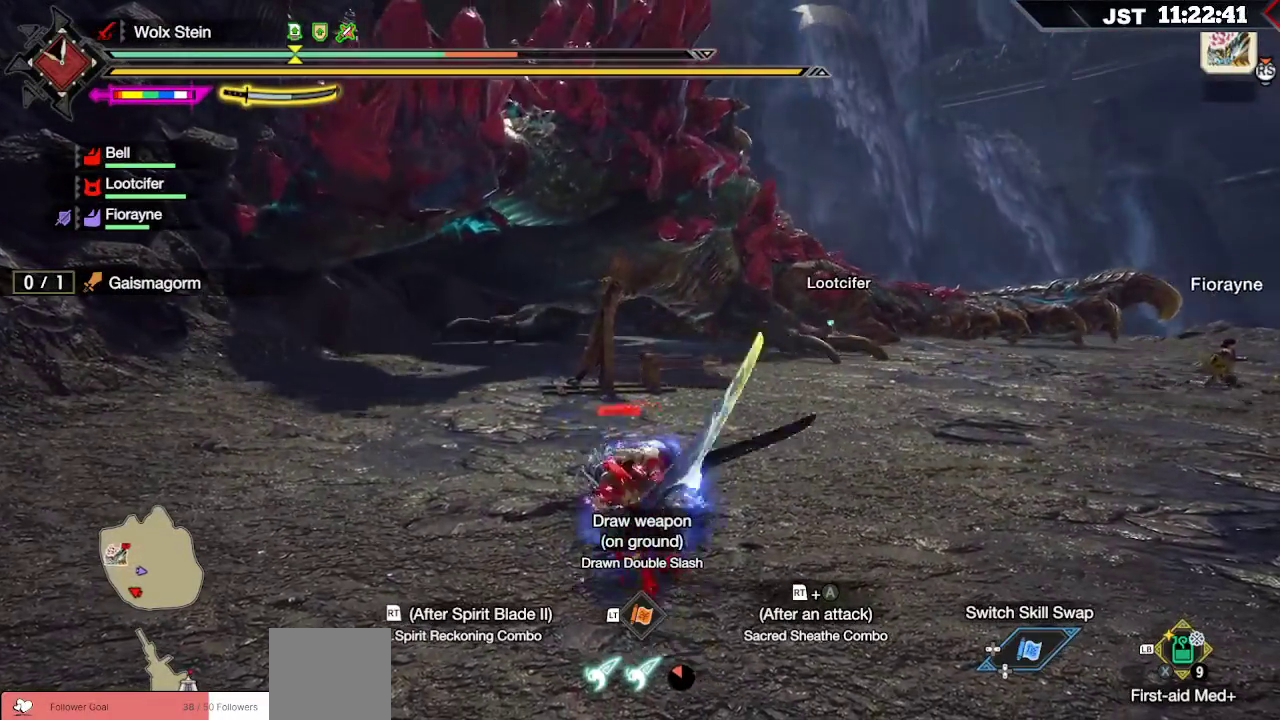
Gameplay with a controller (Xbox layout); each line is a JSON object with the inputs held at the frame after it. "events" lists button and stick changes between this image and that frame as [ms after this image, input, new state], when the widget could be followed in between. Not read: L3.
{"buttons": [], "left_stick": "up-left", "right_stick": "center", "events": [[17, "R2", "up"]]}
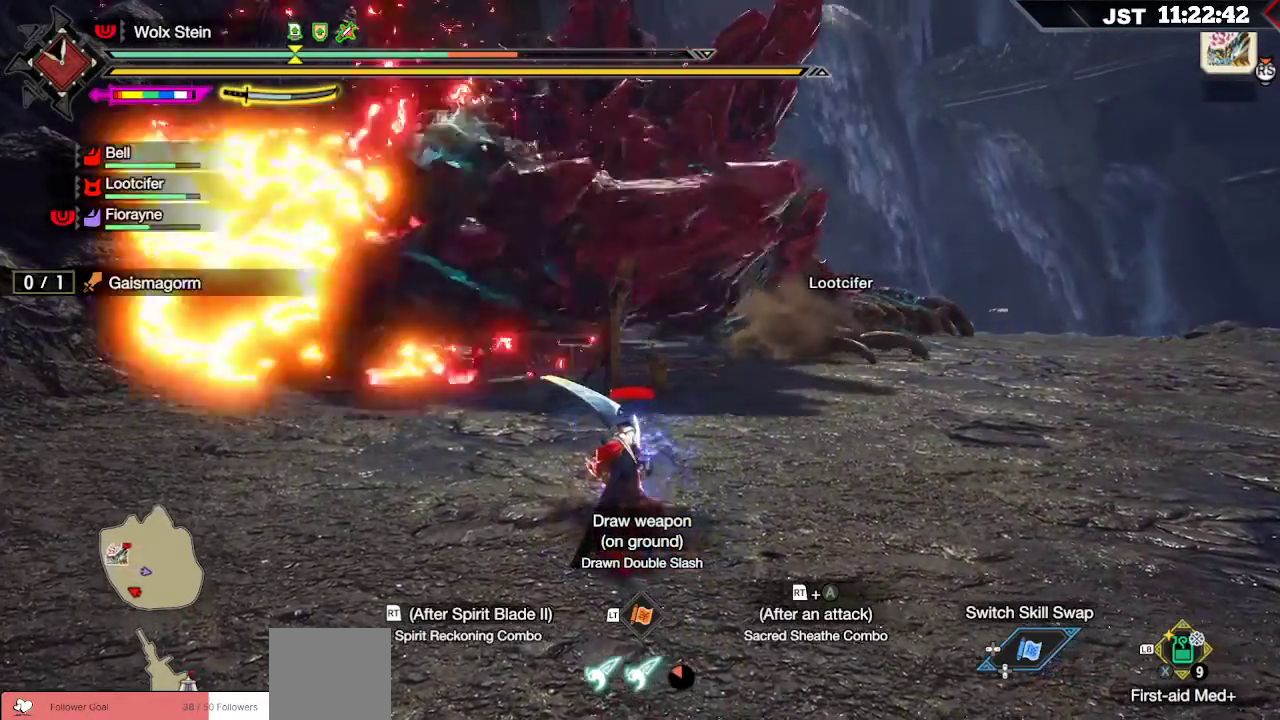
{"buttons": ["A"], "left_stick": "down-left", "right_stick": "center", "events": [[133, "left_stick", "left"], [267, "A", "down"], [367, "A", "up"], [433, "left_stick", "down-left"], [467, "A", "down"]]}
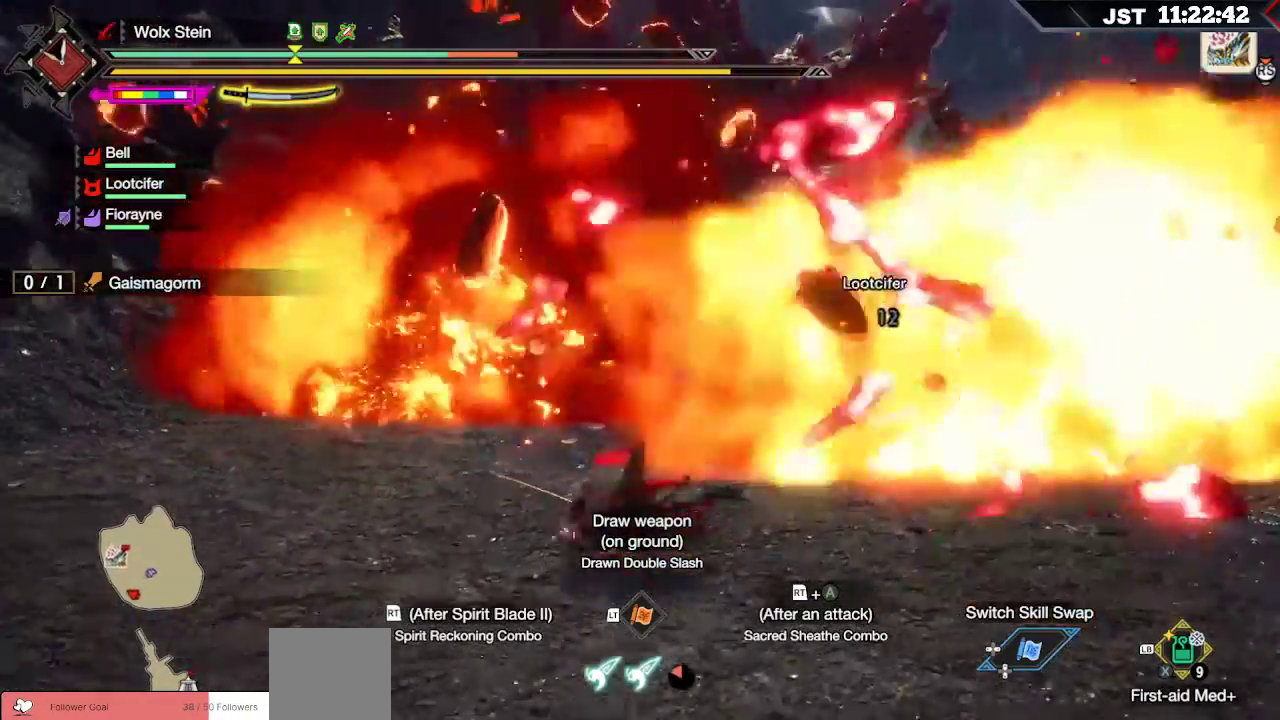
{"buttons": [], "left_stick": "down", "right_stick": "center", "events": [[83, "A", "up"], [333, "left_stick", "down"]]}
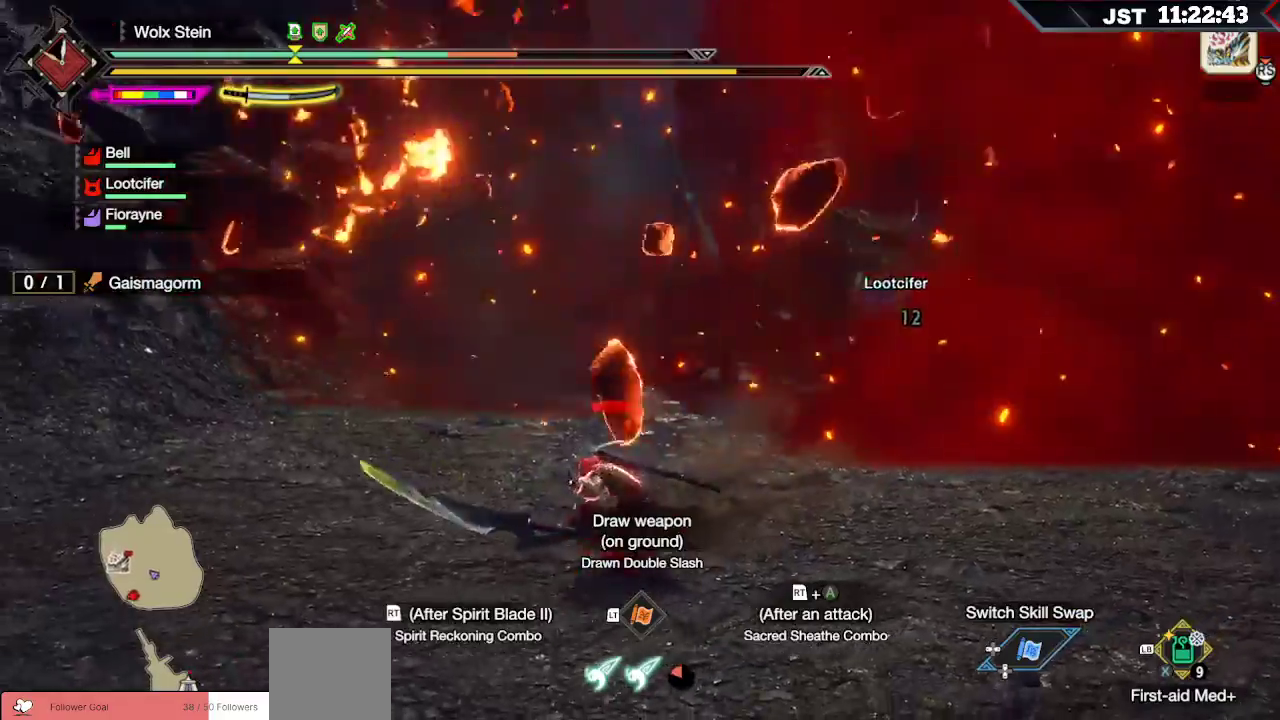
{"buttons": [], "left_stick": "down", "right_stick": "center", "events": []}
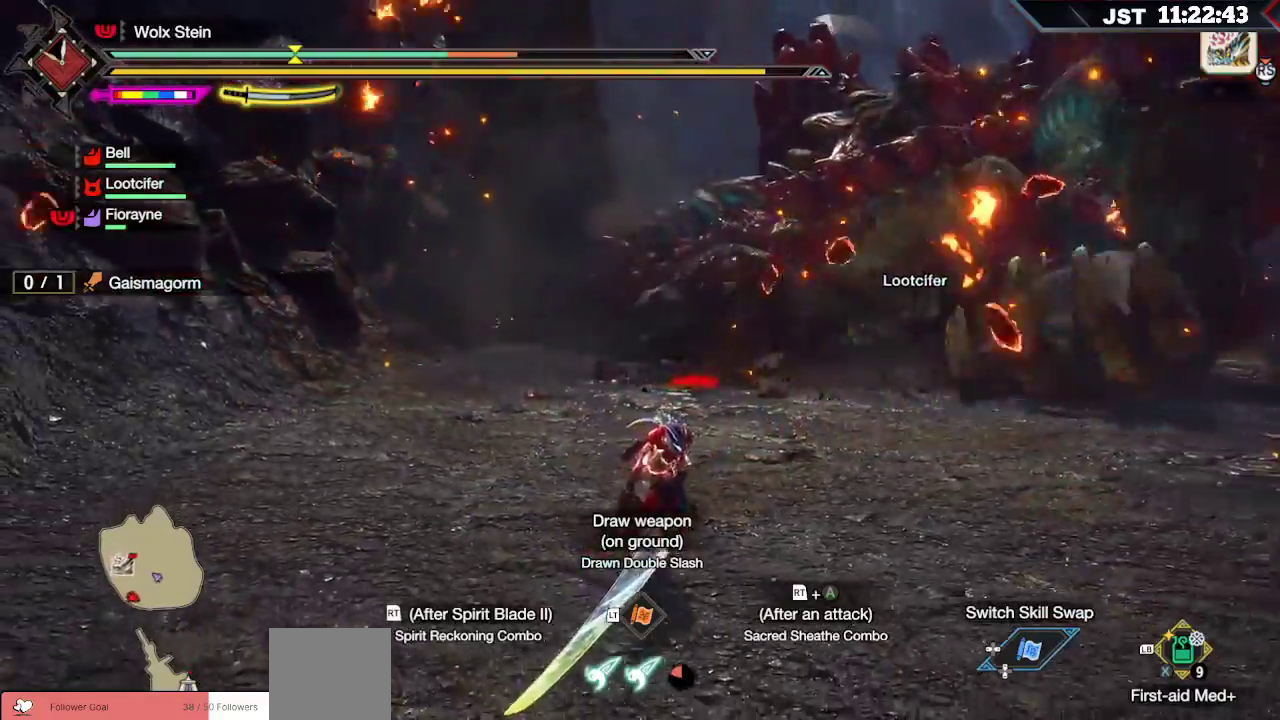
{"buttons": ["X"], "left_stick": "down-left", "right_stick": "center", "events": [[100, "X", "down"], [200, "X", "up"], [300, "X", "down"], [400, "X", "up"], [417, "left_stick", "down-left"], [467, "X", "down"]]}
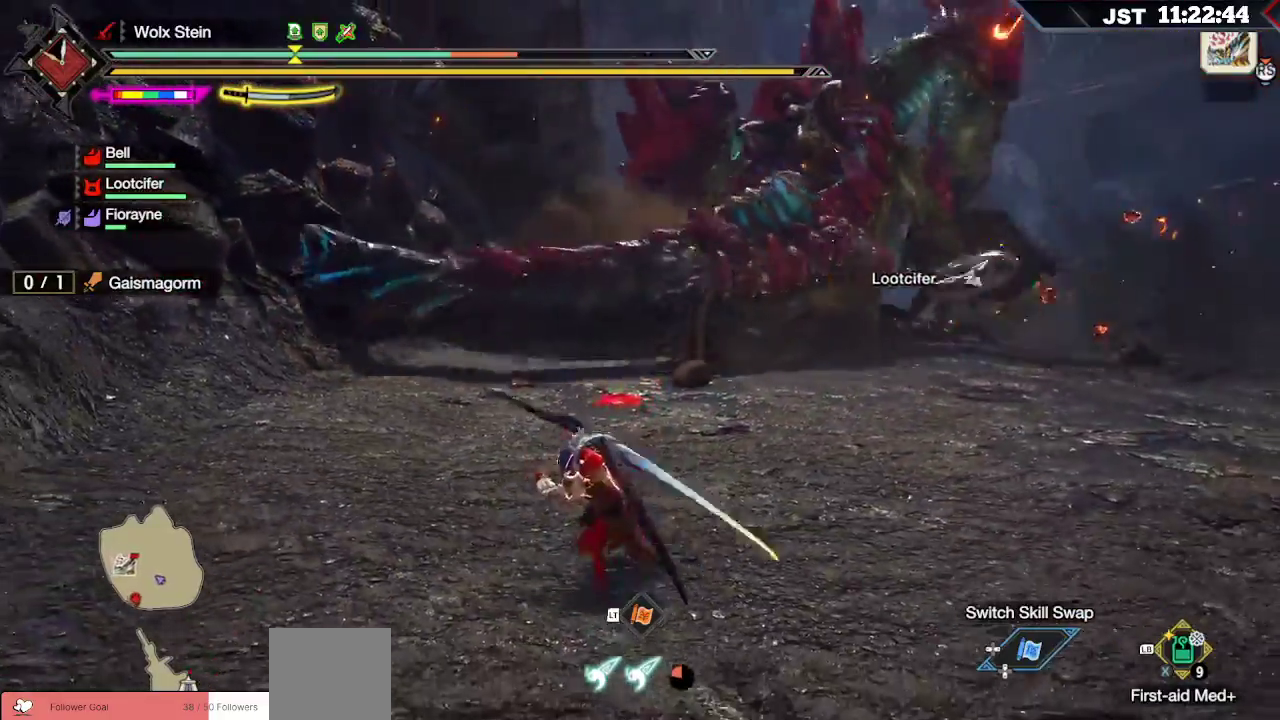
{"buttons": [], "left_stick": "left", "right_stick": "center", "events": [[67, "X", "up"], [100, "left_stick", "left"], [167, "X", "down"], [233, "X", "up"], [300, "X", "down"], [433, "X", "up"]]}
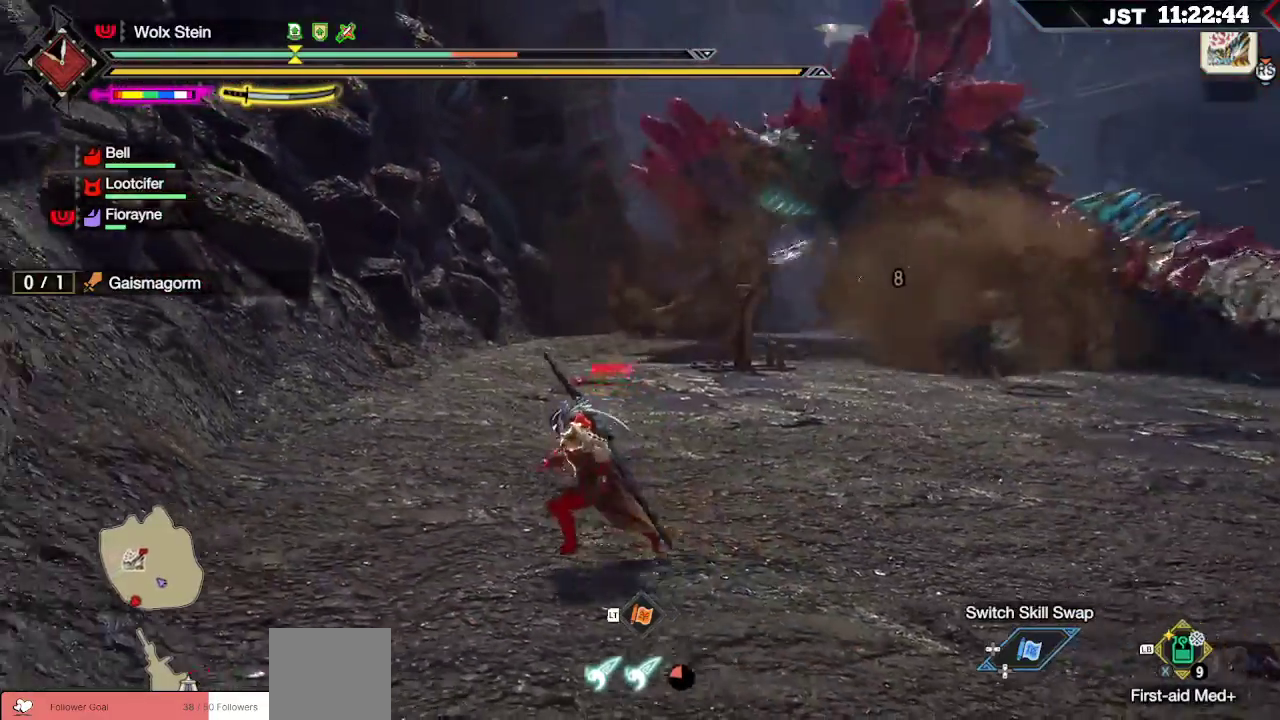
{"buttons": [], "left_stick": "up", "right_stick": "center", "events": [[133, "left_stick", "up-left"], [233, "left_stick", "up"], [300, "right_stick", "right"], [450, "right_stick", "center"]]}
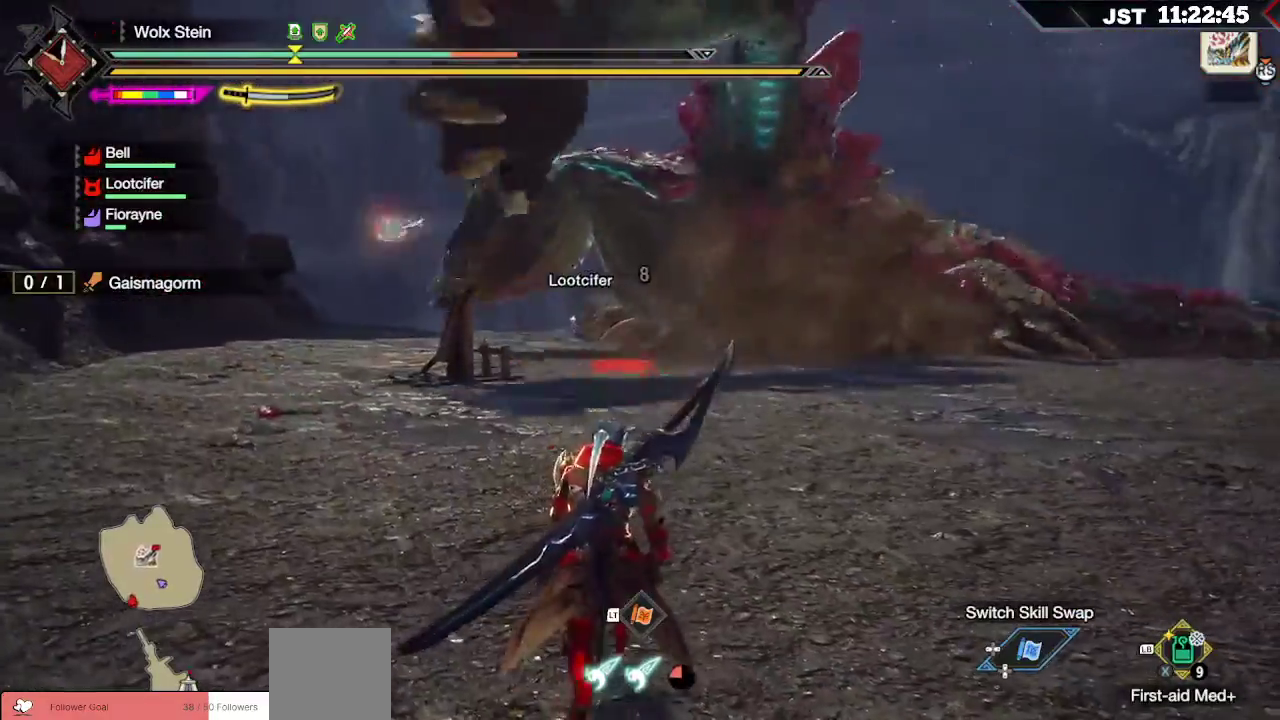
{"buttons": ["R1"], "left_stick": "up", "right_stick": "center", "events": [[333, "R1", "down"]]}
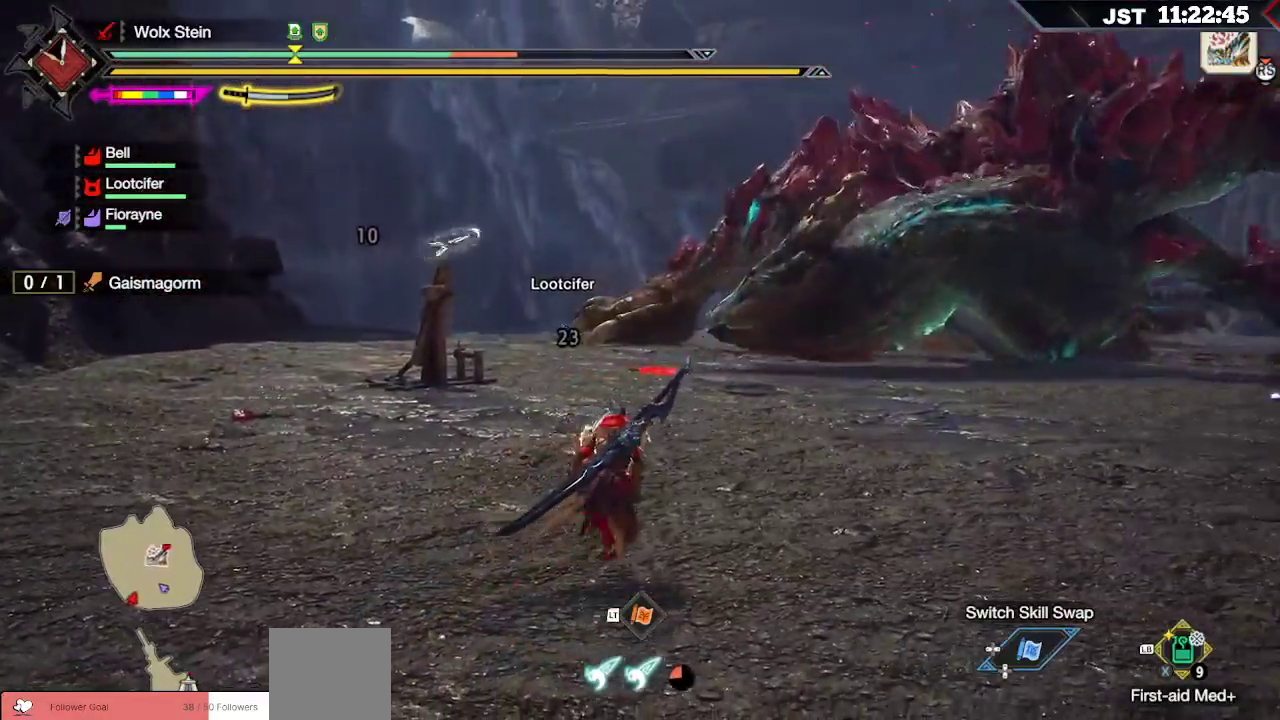
{"buttons": ["R1"], "left_stick": "up-right", "right_stick": "right", "events": [[367, "right_stick", "right"], [433, "left_stick", "up-right"]]}
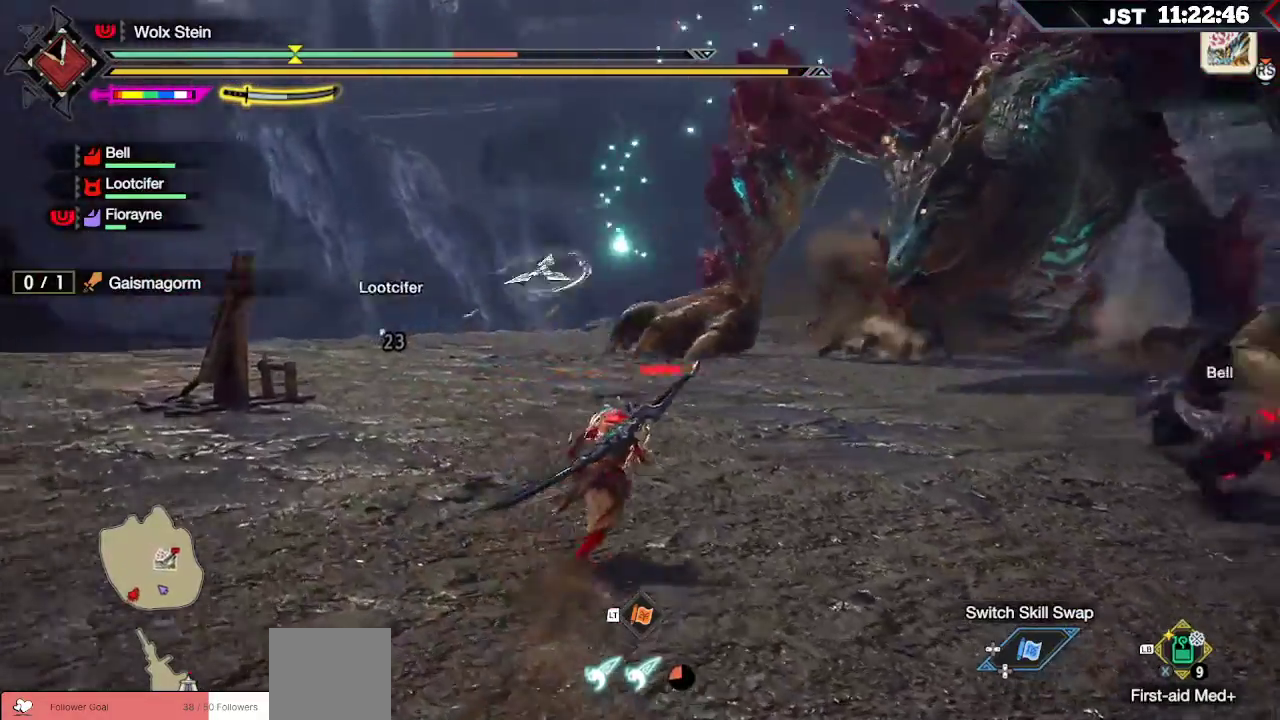
{"buttons": ["R1"], "left_stick": "right", "right_stick": "center", "events": [[50, "right_stick", "center"], [83, "left_stick", "right"], [250, "X", "down"], [400, "X", "up"]]}
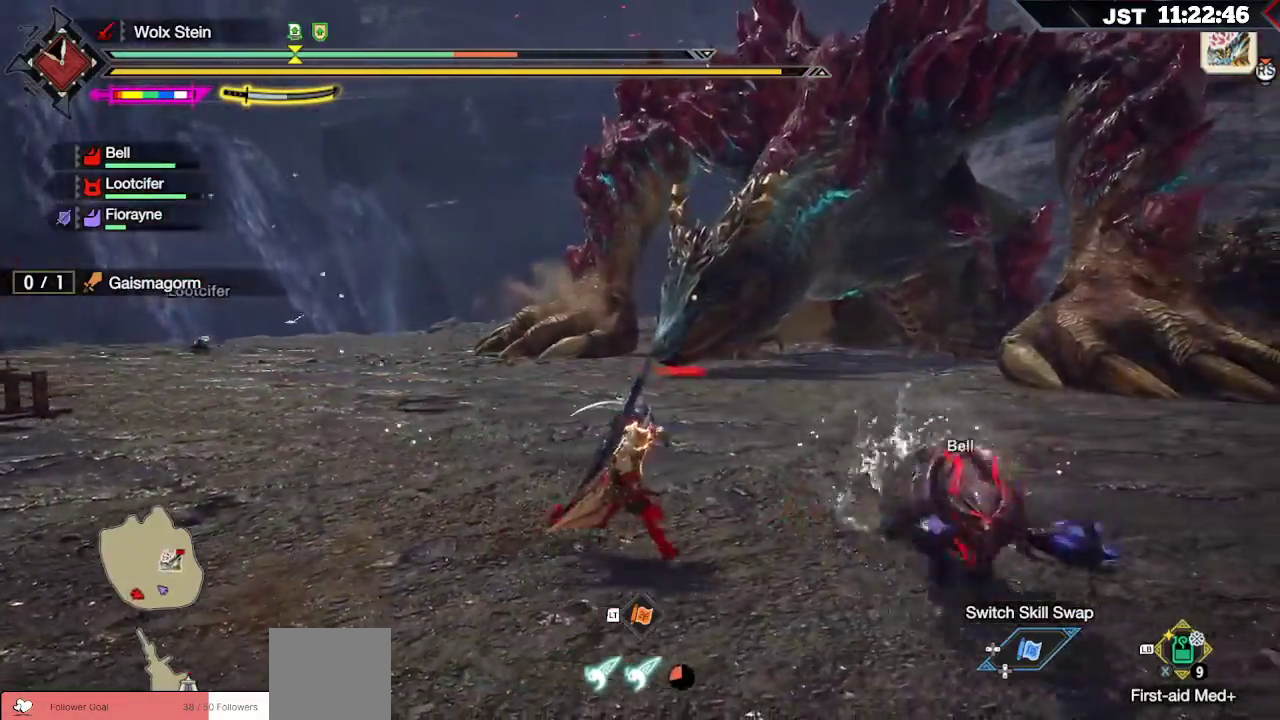
{"buttons": ["R1"], "left_stick": "right", "right_stick": "center", "events": []}
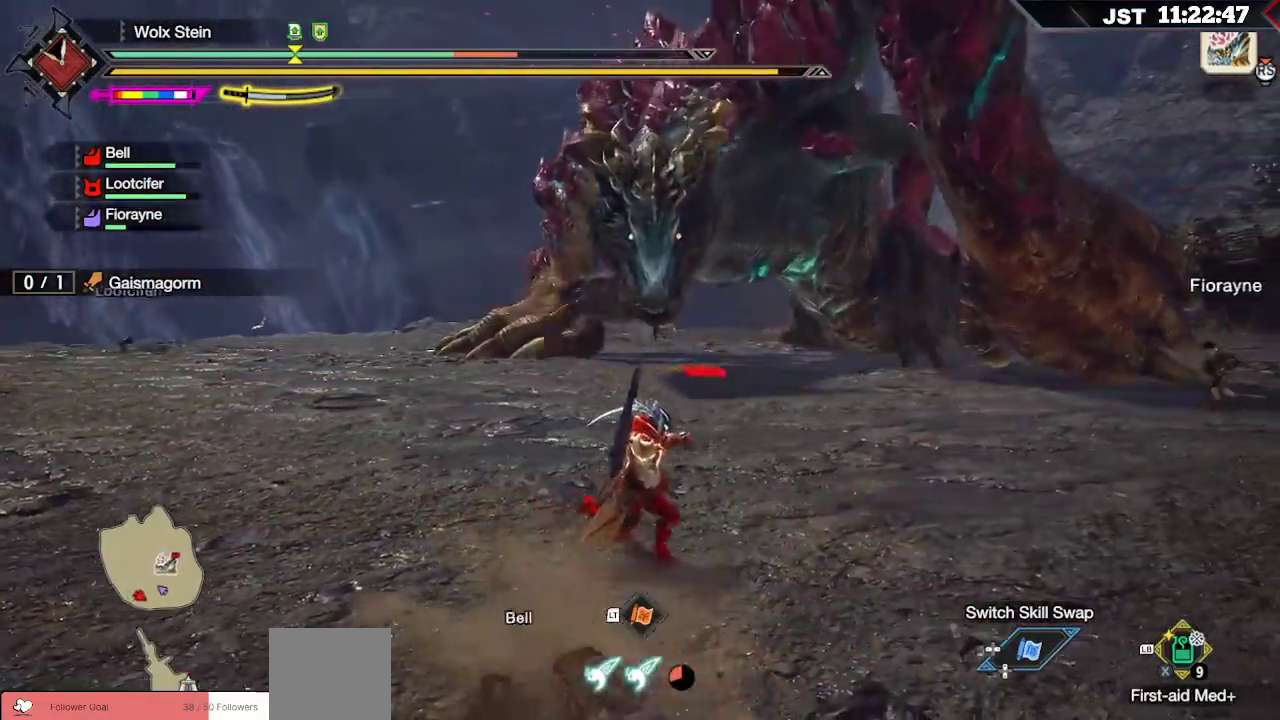
{"buttons": ["R1"], "left_stick": "right", "right_stick": "center", "events": []}
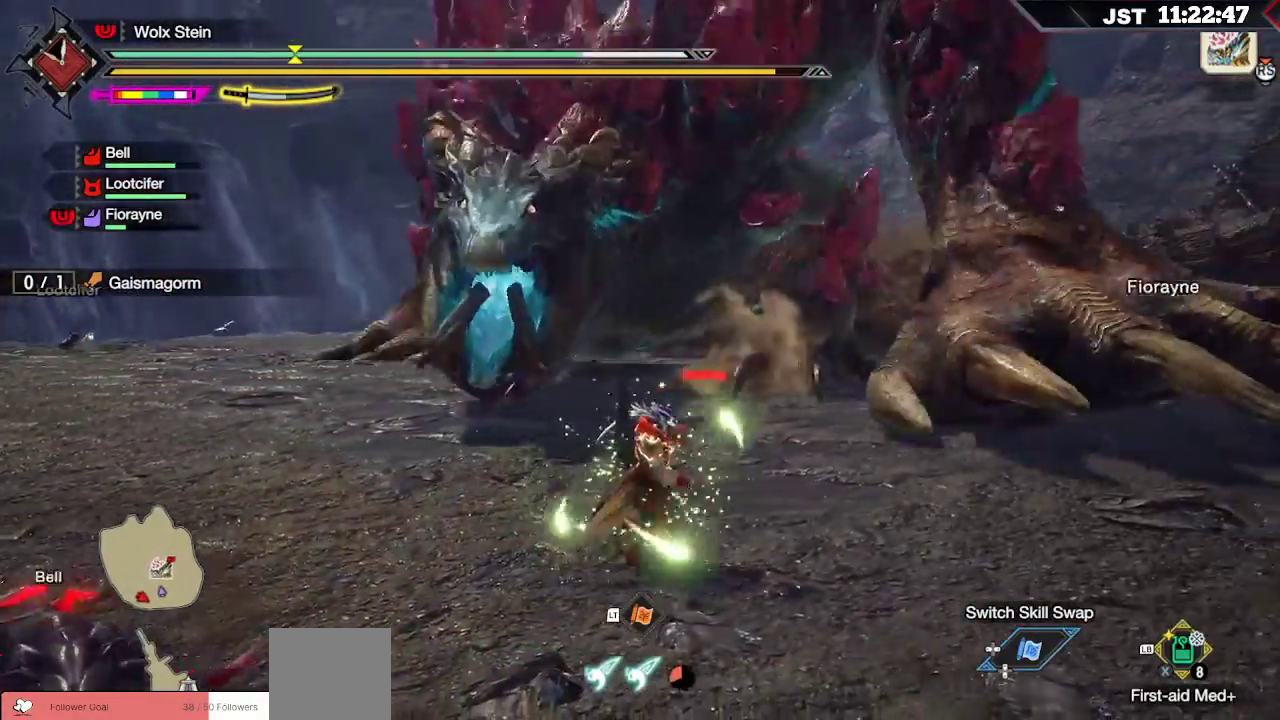
{"buttons": ["R1"], "left_stick": "right", "right_stick": "center", "events": []}
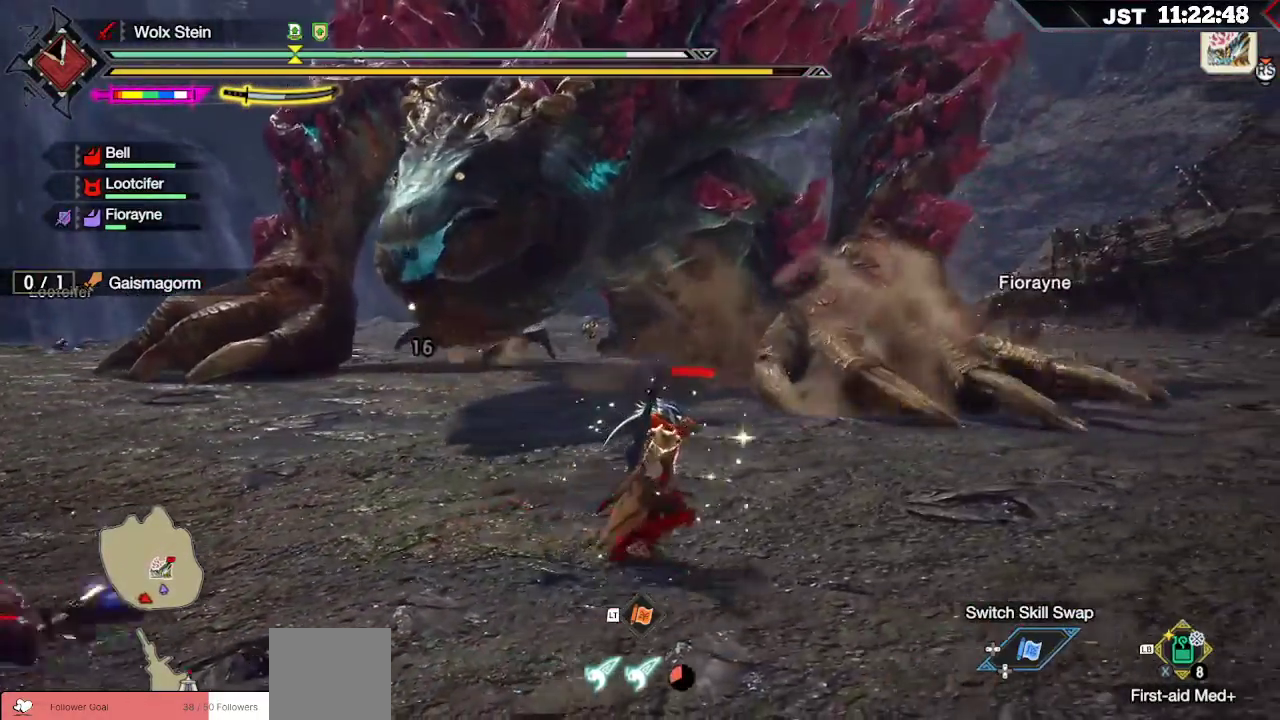
{"buttons": ["R1"], "left_stick": "right", "right_stick": "center", "events": []}
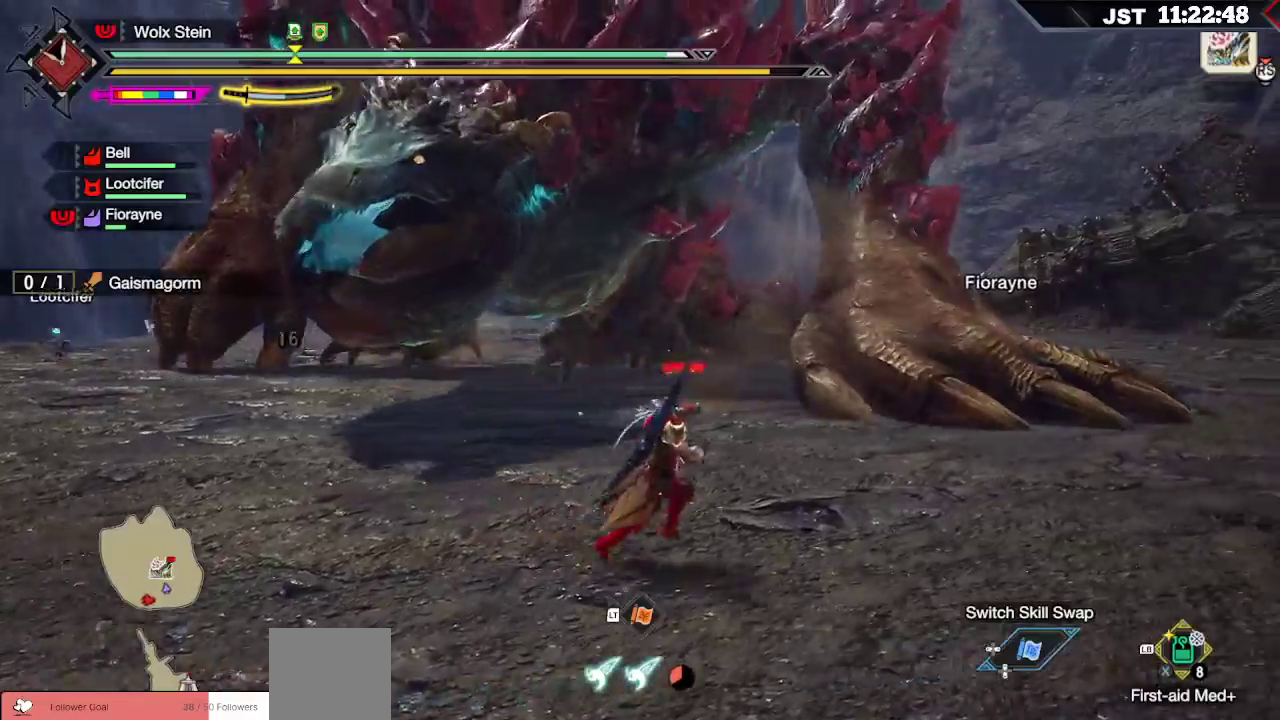
{"buttons": ["R1"], "left_stick": "right", "right_stick": "center", "events": []}
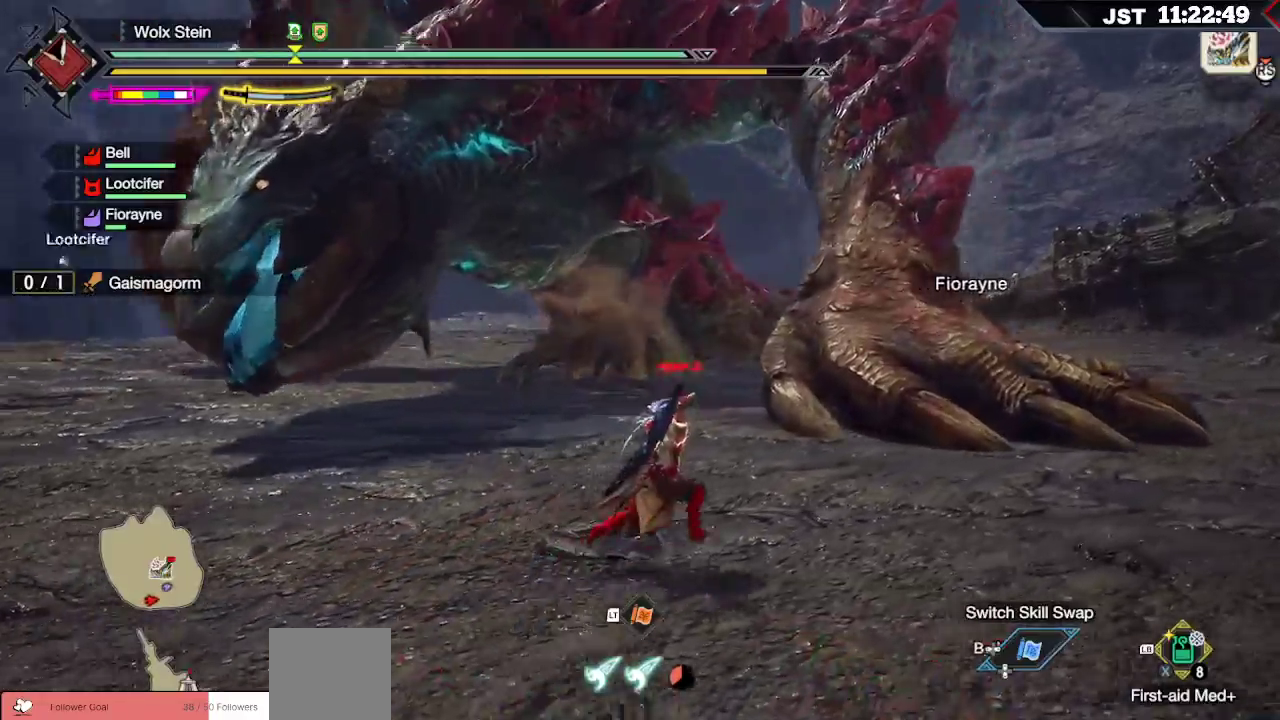
{"buttons": ["R1"], "left_stick": "right", "right_stick": "center", "events": []}
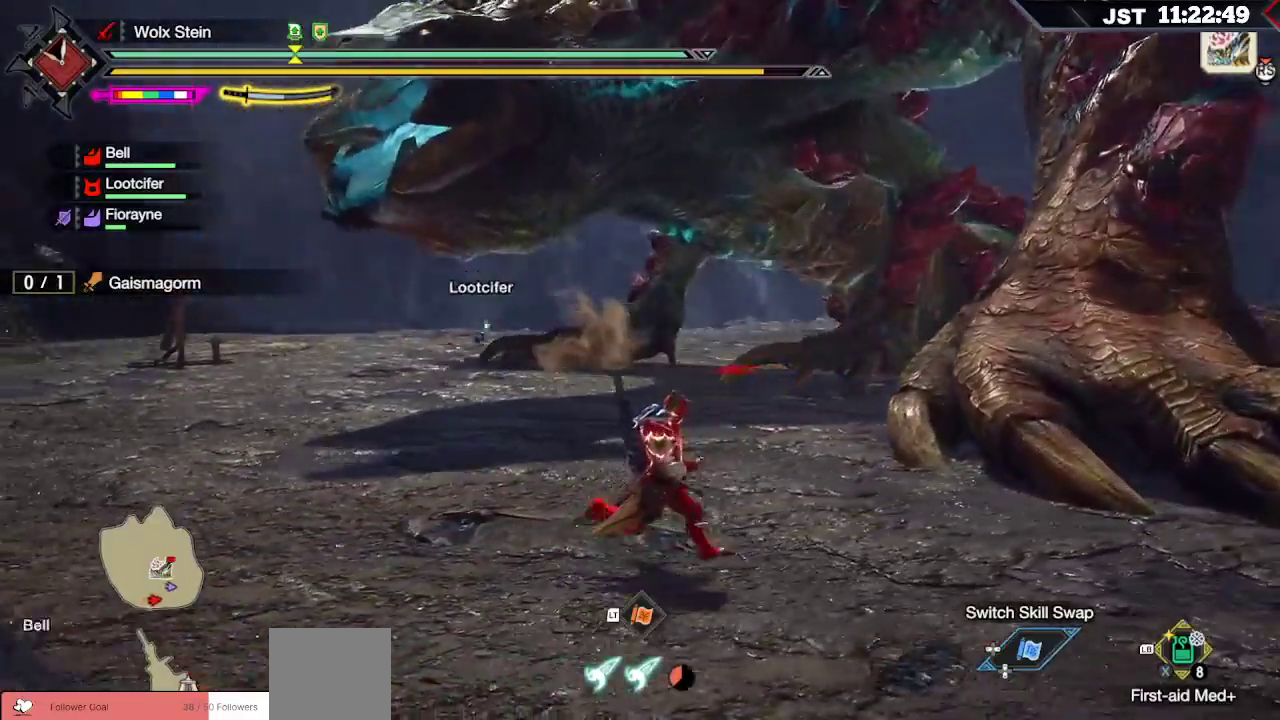
{"buttons": ["R1"], "left_stick": "right", "right_stick": "center", "events": []}
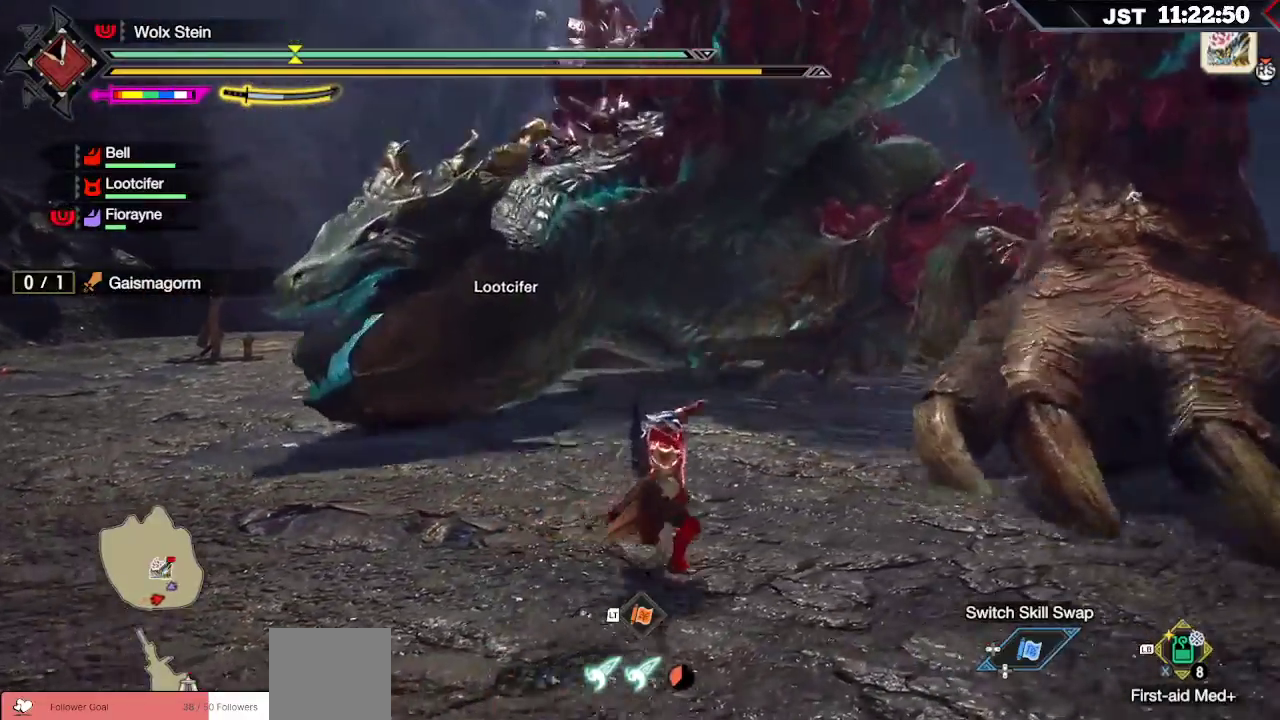
{"buttons": ["R1"], "left_stick": "up-right", "right_stick": "center", "events": [[300, "right_stick", "left"], [417, "right_stick", "center"], [467, "left_stick", "up-right"]]}
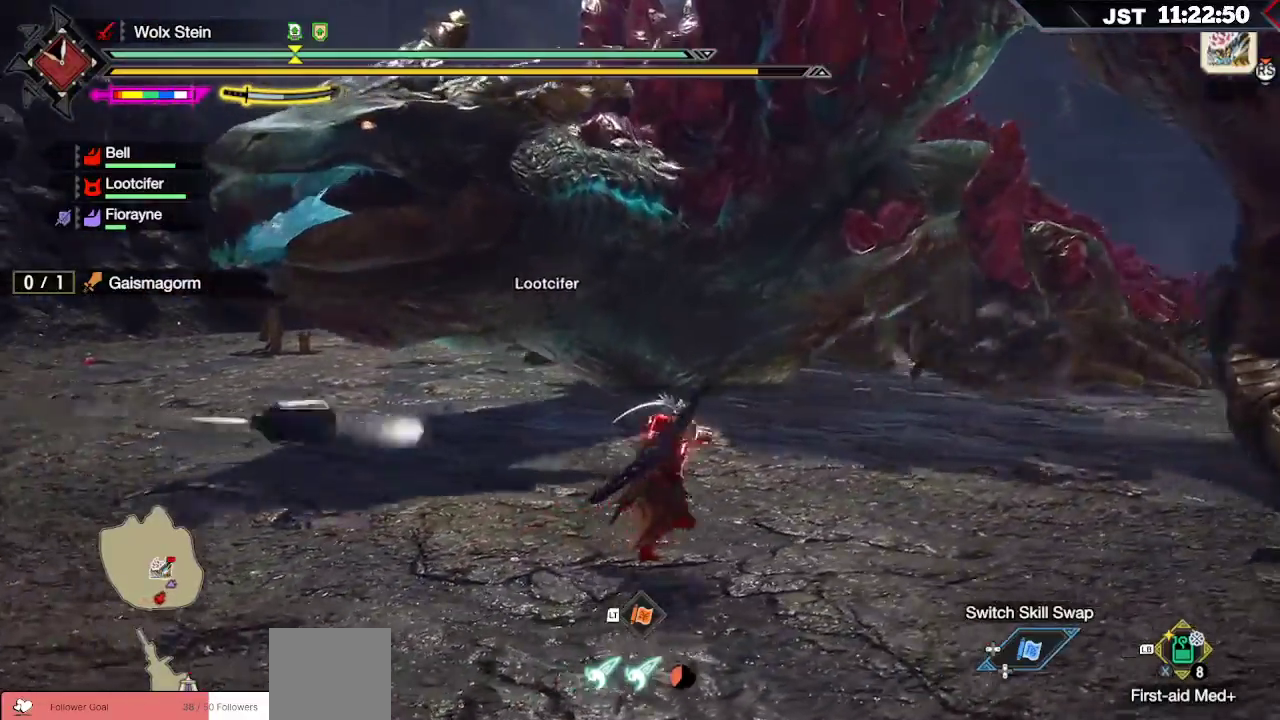
{"buttons": ["R1"], "left_stick": "right", "right_stick": "center", "events": [[267, "left_stick", "right"]]}
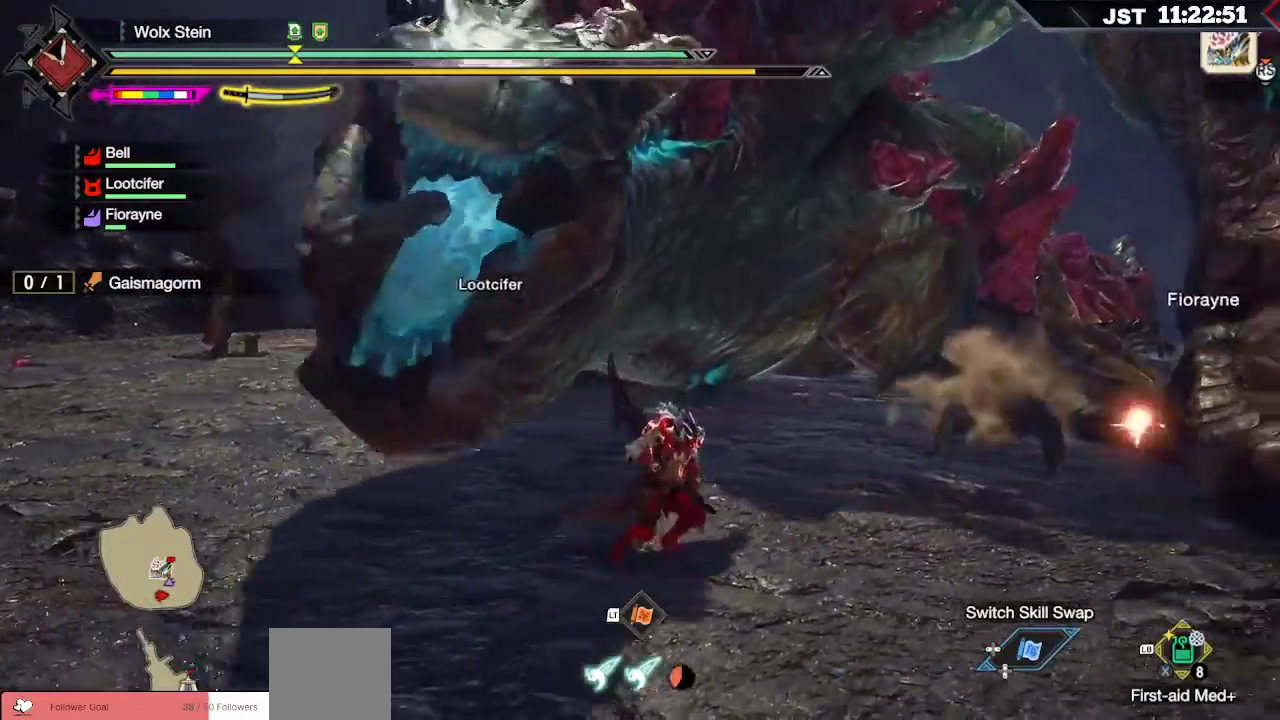
{"buttons": [], "left_stick": "right", "right_stick": "center"}
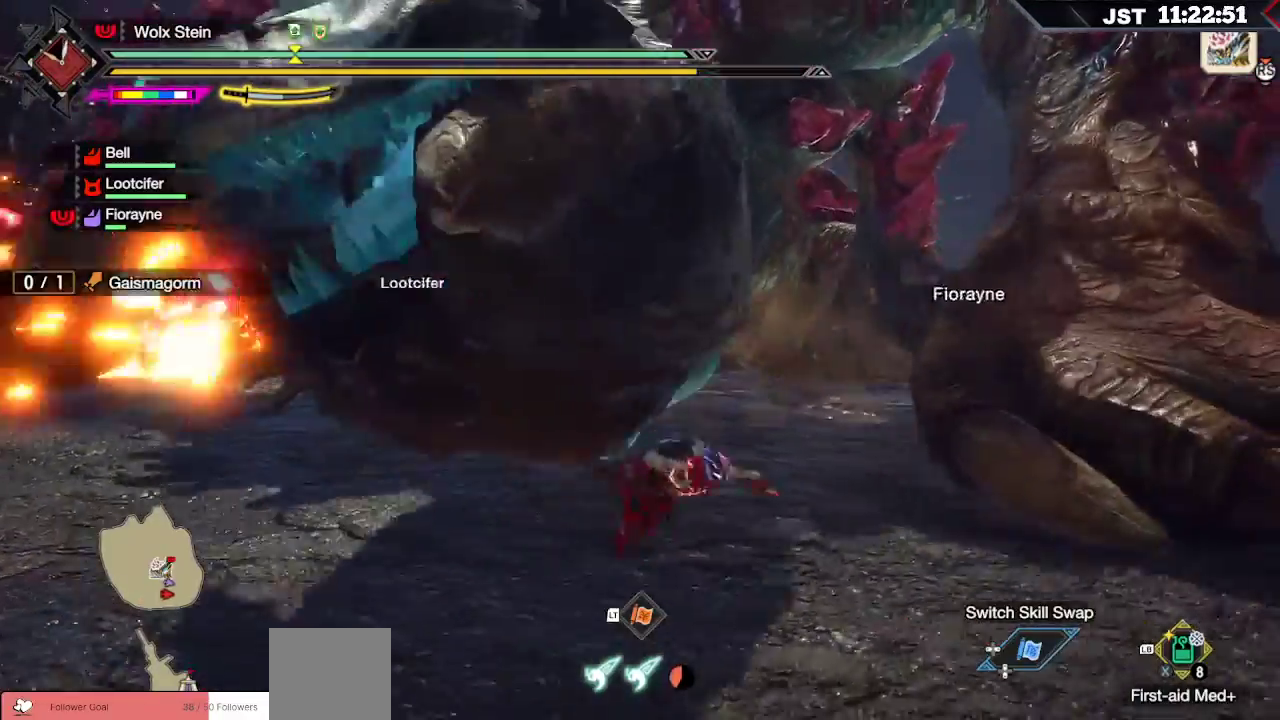
{"buttons": [], "left_stick": "up-right", "right_stick": "center"}
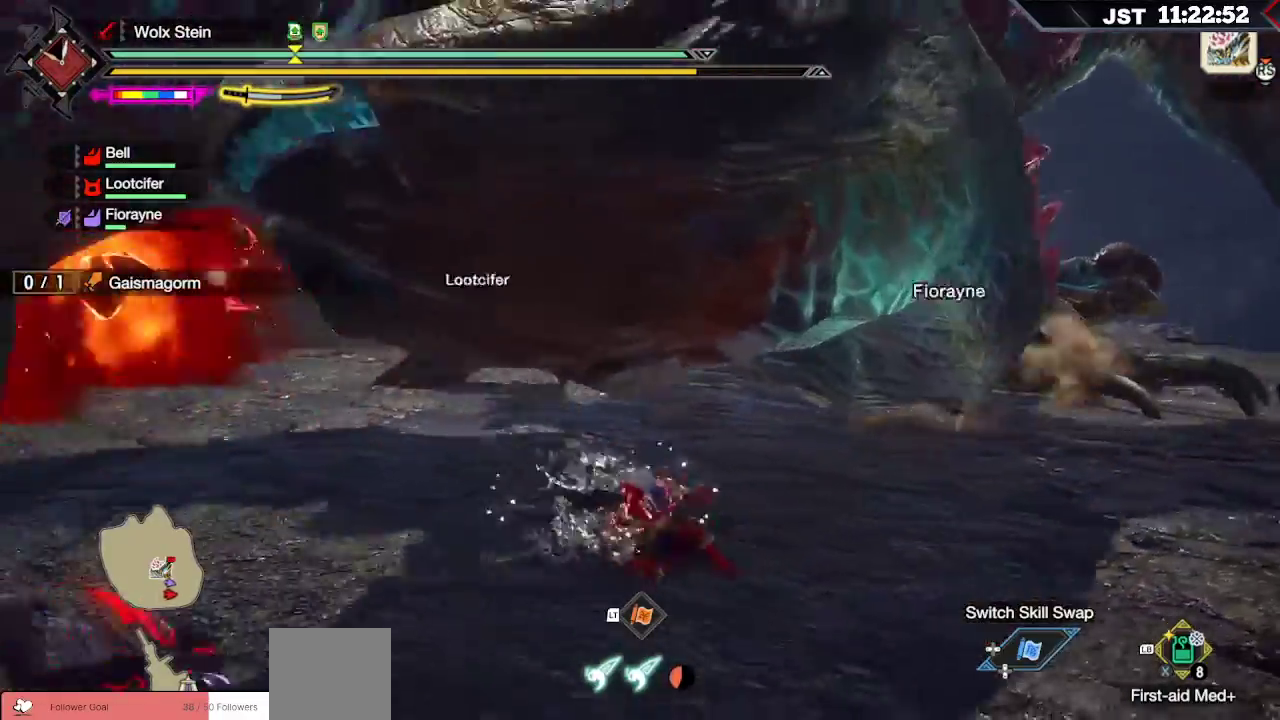
{"buttons": [], "left_stick": "up", "right_stick": "center", "events": [[350, "left_stick", "up"]]}
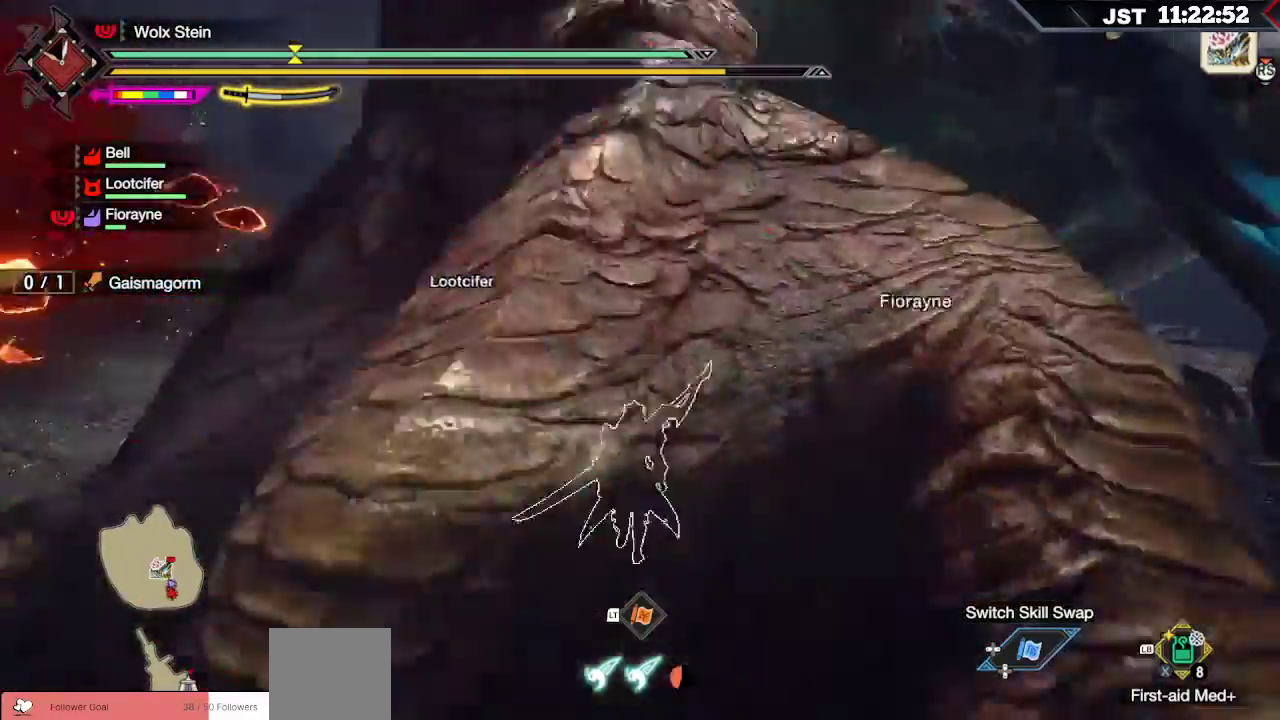
{"buttons": [], "left_stick": "up", "right_stick": "right", "events": [[33, "right_stick", "right"], [150, "right_stick", "center"], [200, "R2", "down"], [283, "R2", "up"], [317, "right_stick", "right"], [383, "R2", "down"], [467, "R2", "up"]]}
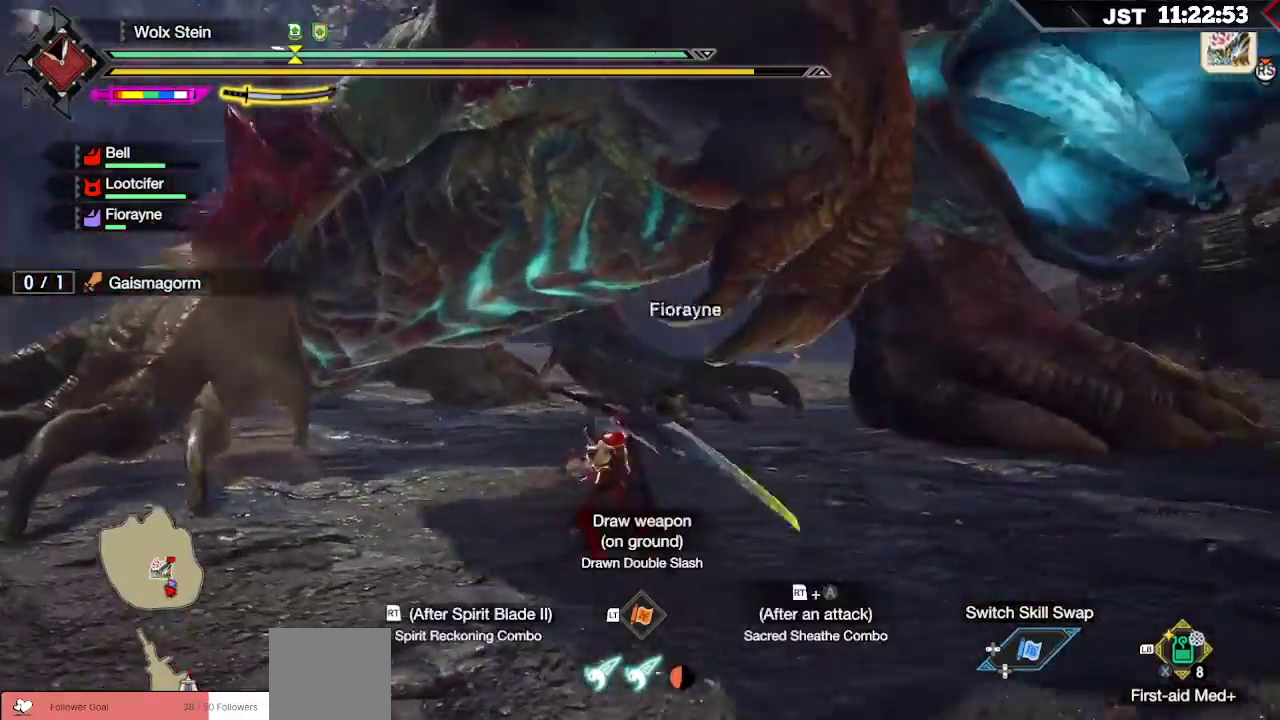
{"buttons": [], "left_stick": "up-left", "right_stick": "center", "events": [[17, "right_stick", "center"], [83, "left_stick", "up-left"]]}
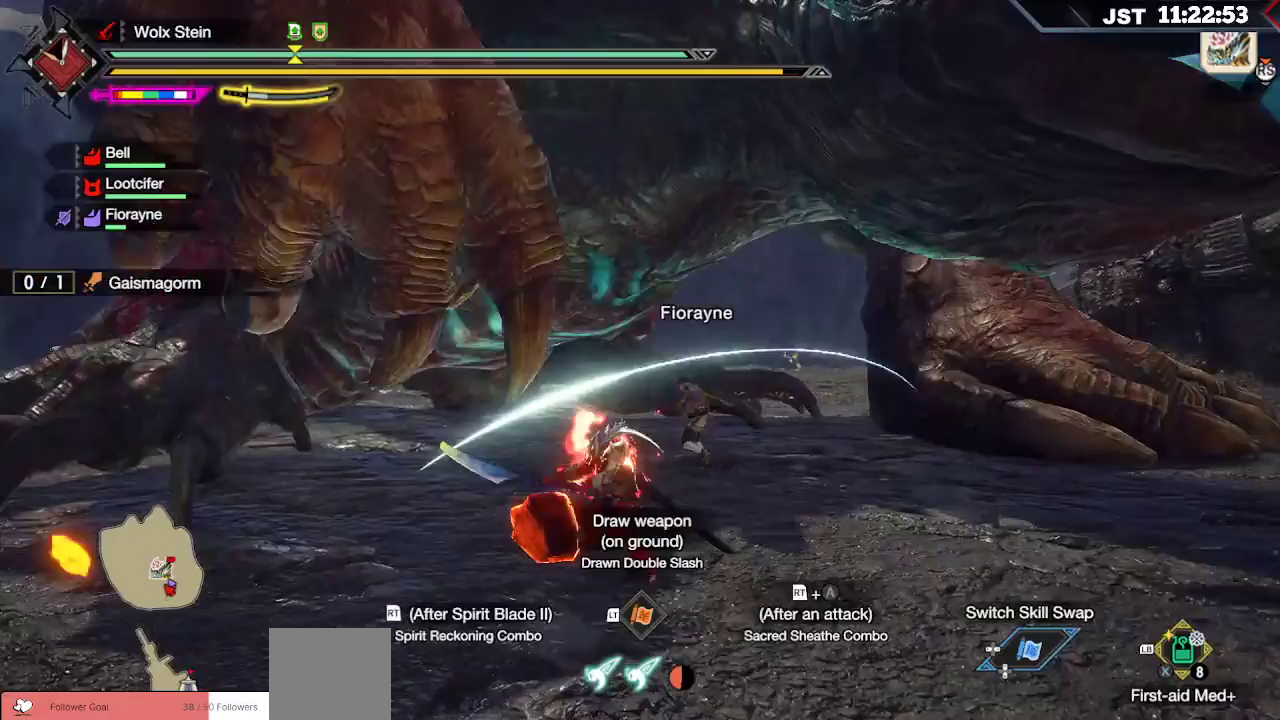
{"buttons": ["R2"], "left_stick": "up-left", "right_stick": "center", "events": [[50, "B", "down"], [50, "R2", "down"], [167, "B", "up"], [167, "R2", "up"], [250, "B", "down"], [250, "R2", "down"], [367, "B", "up"], [367, "R2", "up"], [433, "R2", "down"]]}
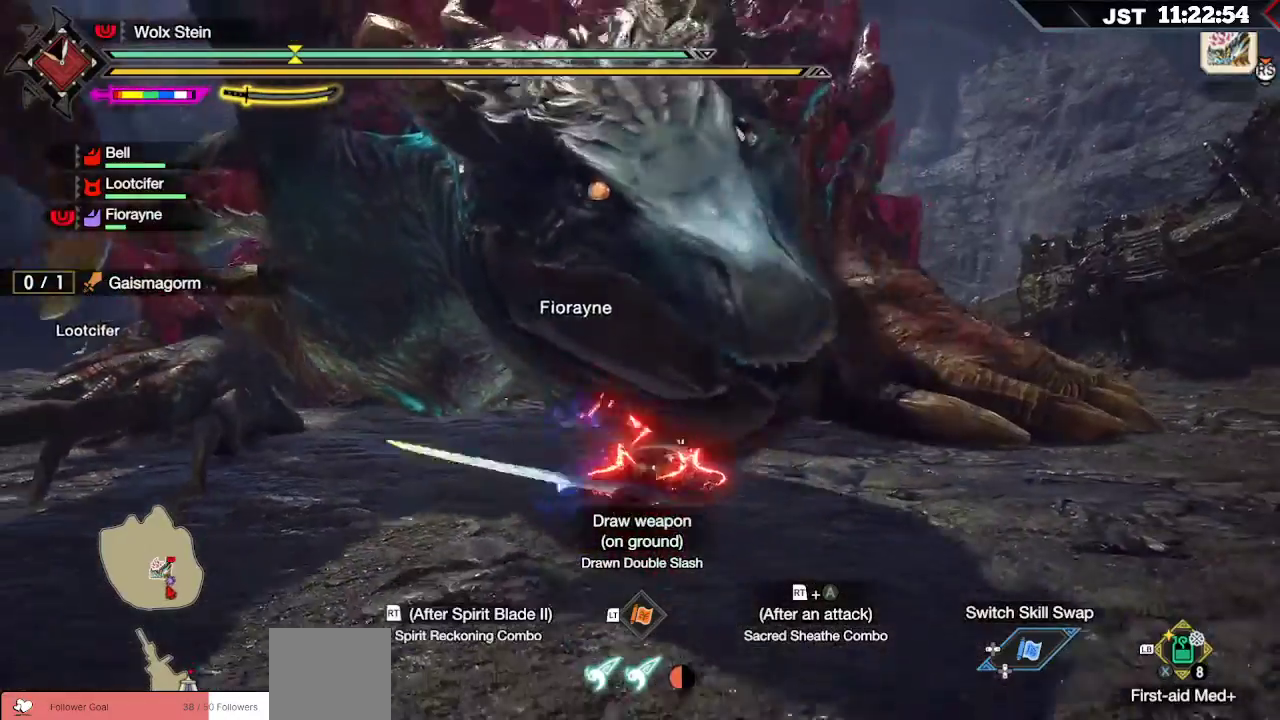
{"buttons": ["R2"], "left_stick": "up-left", "right_stick": "center", "events": [[50, "R2", "up"], [117, "A", "down"], [117, "R2", "down"], [233, "A", "up"], [283, "A", "down"], [383, "A", "up"]]}
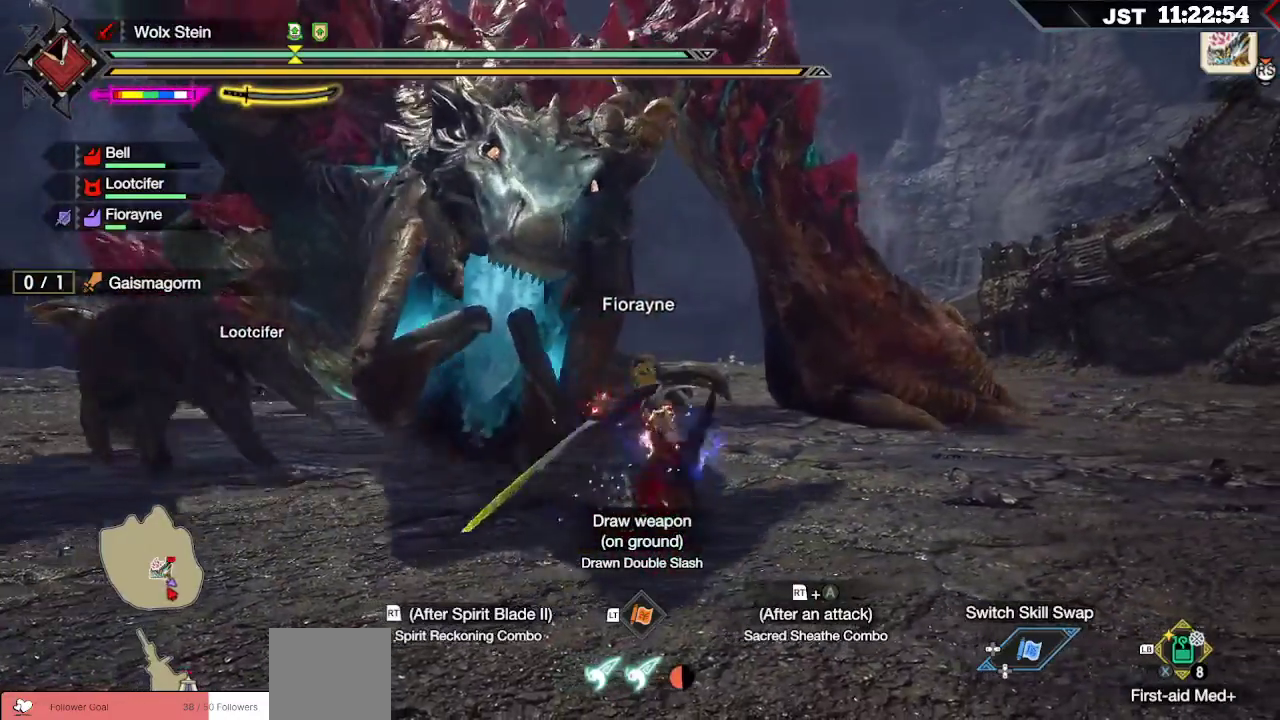
{"buttons": [], "left_stick": "up-left", "right_stick": "center", "events": [[50, "R2", "up"]]}
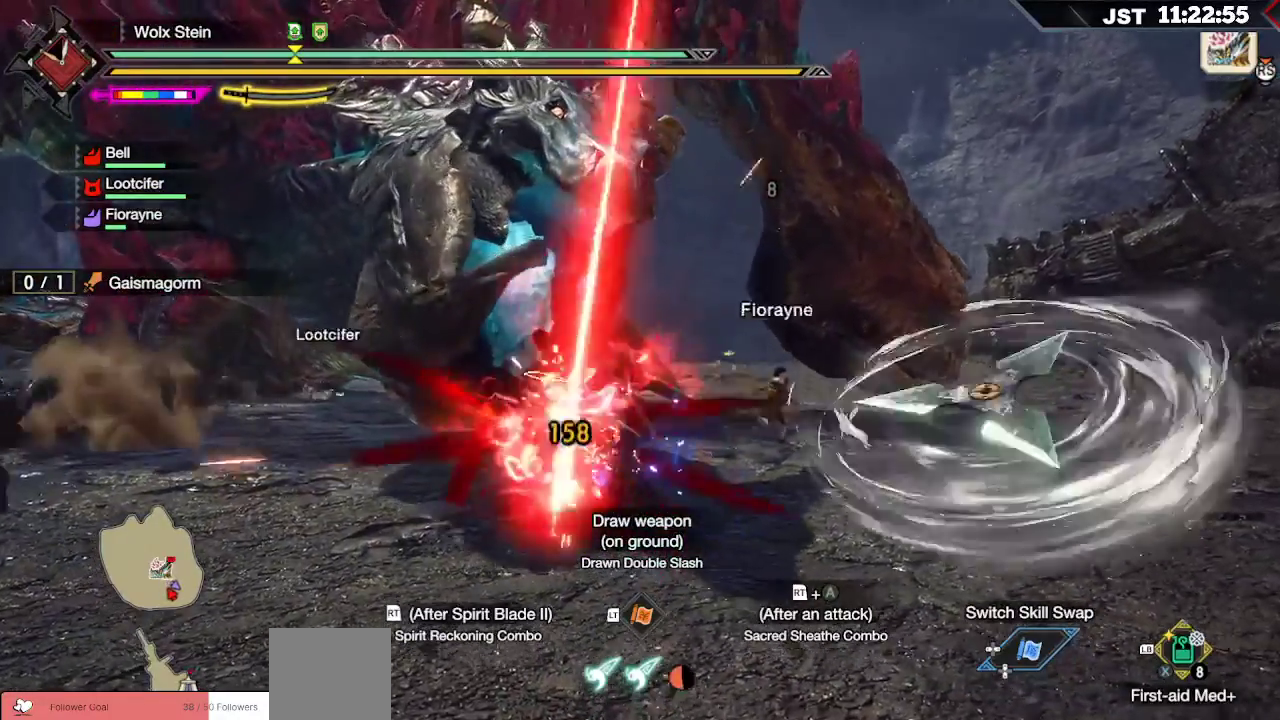
{"buttons": ["B"], "left_stick": "up-left", "right_stick": "center", "events": [[433, "B", "down"]]}
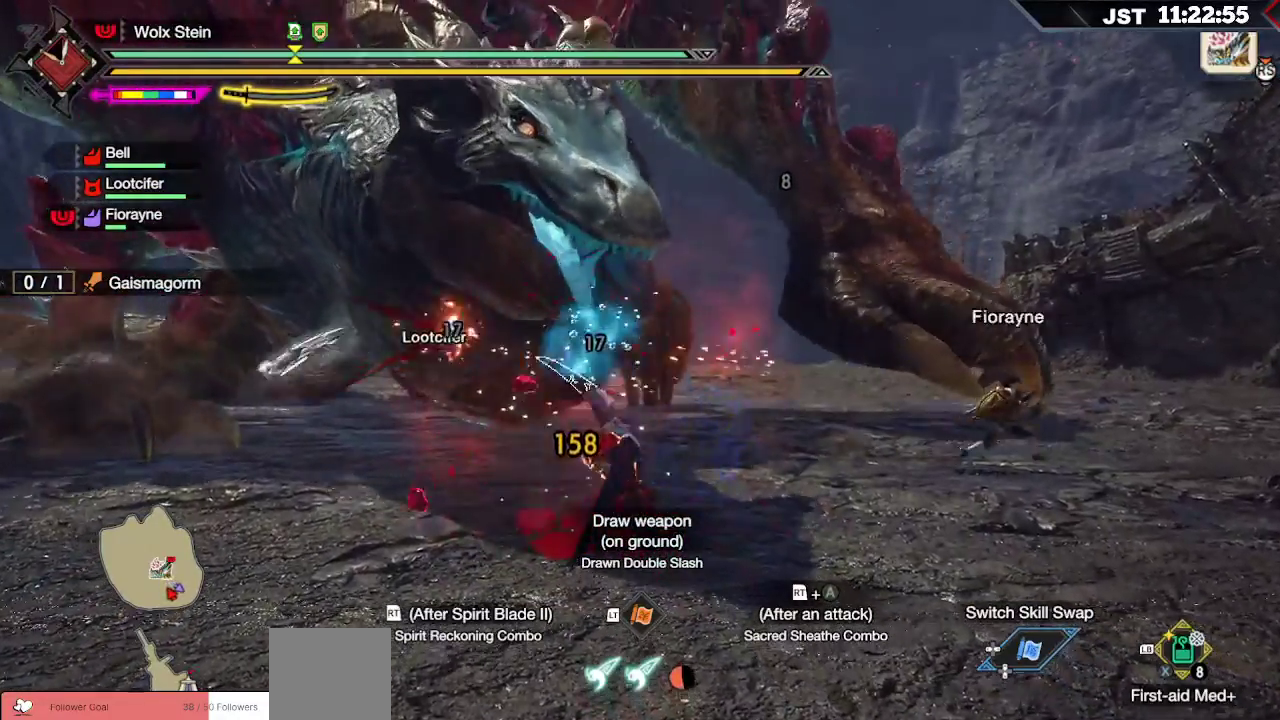
{"buttons": [], "left_stick": "up-left", "right_stick": "center", "events": [[33, "B", "up"], [100, "B", "down"], [200, "B", "up"], [267, "B", "down"], [383, "B", "up"]]}